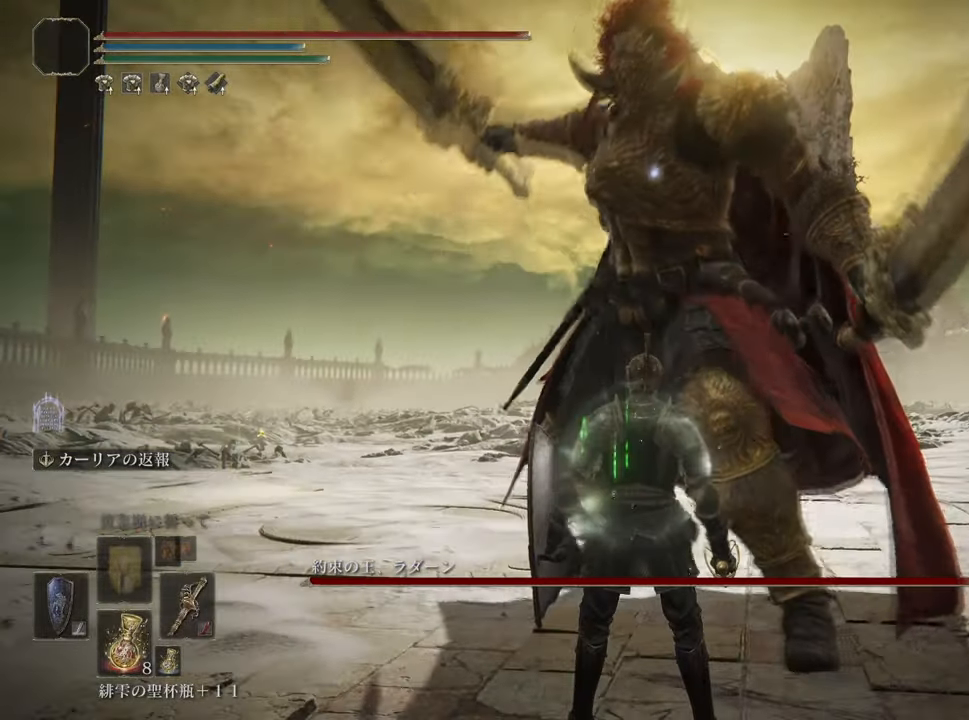
Gameplay with a controller (PlayStation layout); each line is a JSON object with the inputs held at the frame after it. "events" lists button and stick changes between this image and that frame as [ms after this image, input, new state], when the widget could be followed in between.
{"buttons": [], "left_stick": "center", "right_stick": "center", "events": [[184, "L2", "down"], [351, "L2", "up"]]}
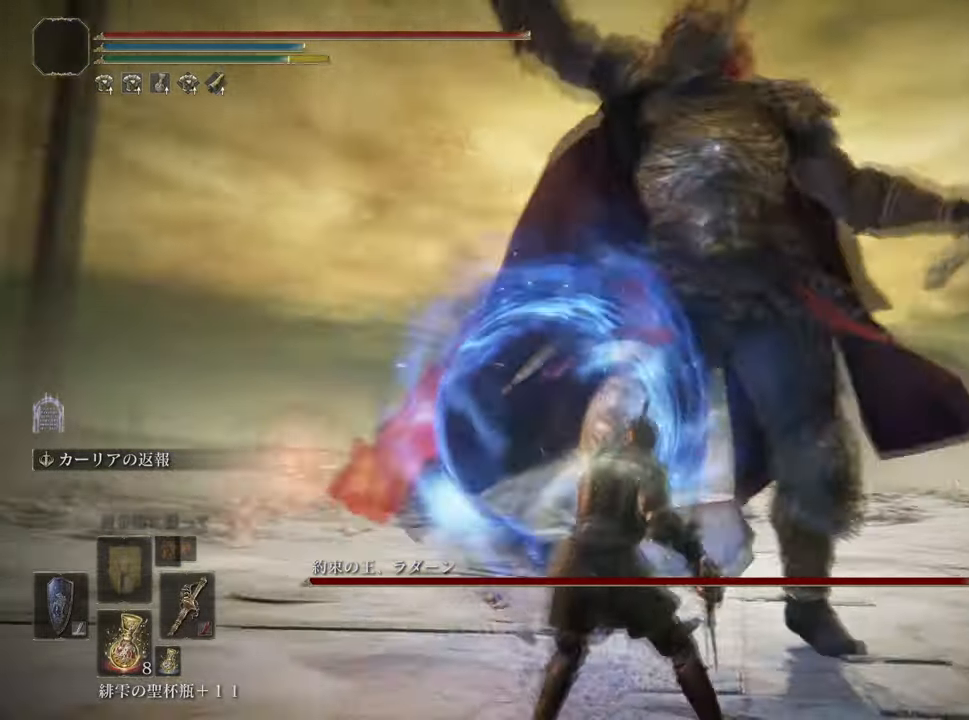
{"buttons": [], "left_stick": "center", "right_stick": "center", "events": []}
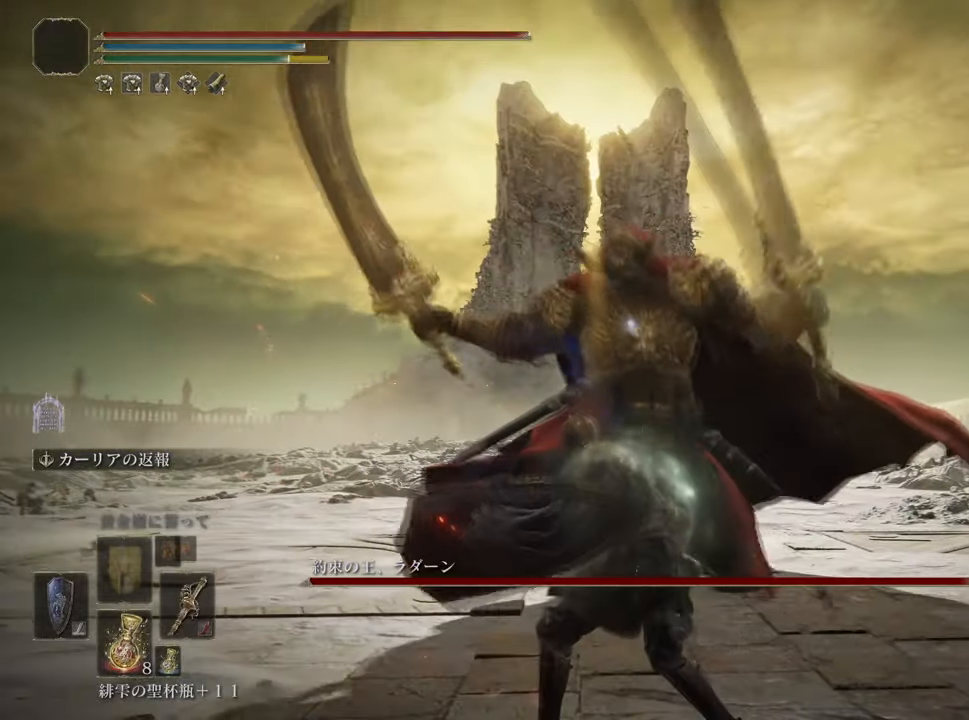
{"buttons": [], "left_stick": "center", "right_stick": "center", "events": []}
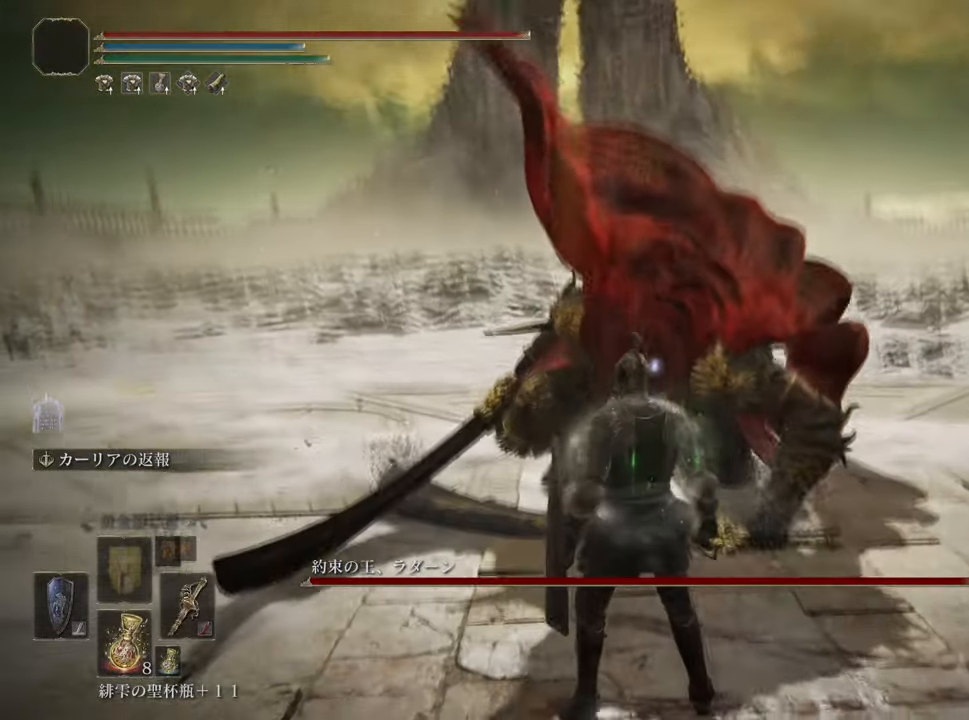
{"buttons": [], "left_stick": "up", "right_stick": "center", "events": [[233, "left_stick", "up"]]}
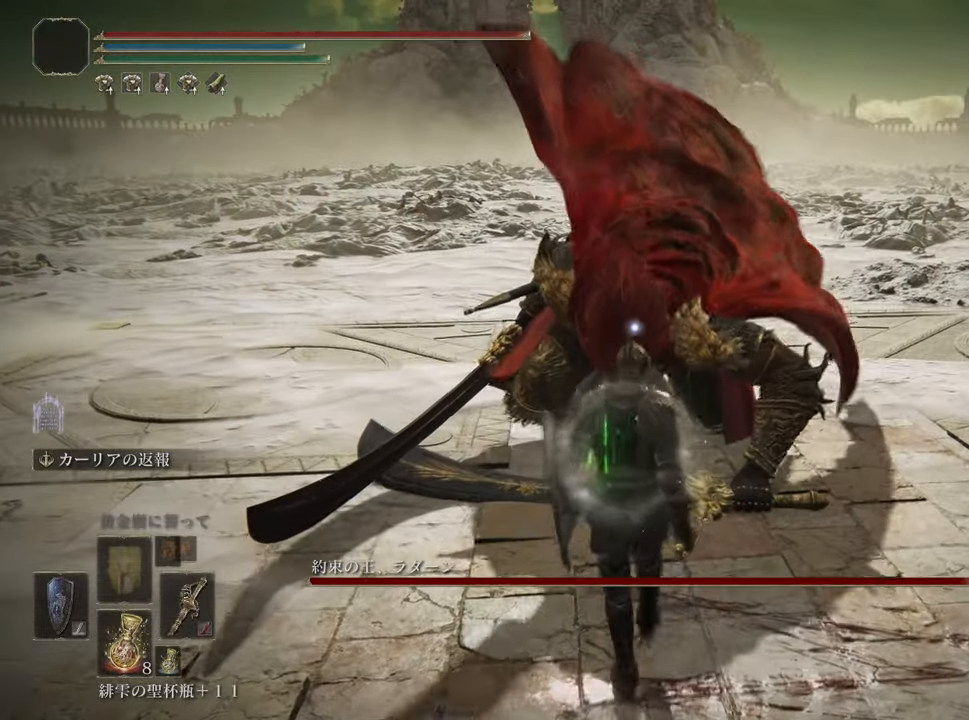
{"buttons": [], "left_stick": "up", "right_stick": "center", "events": []}
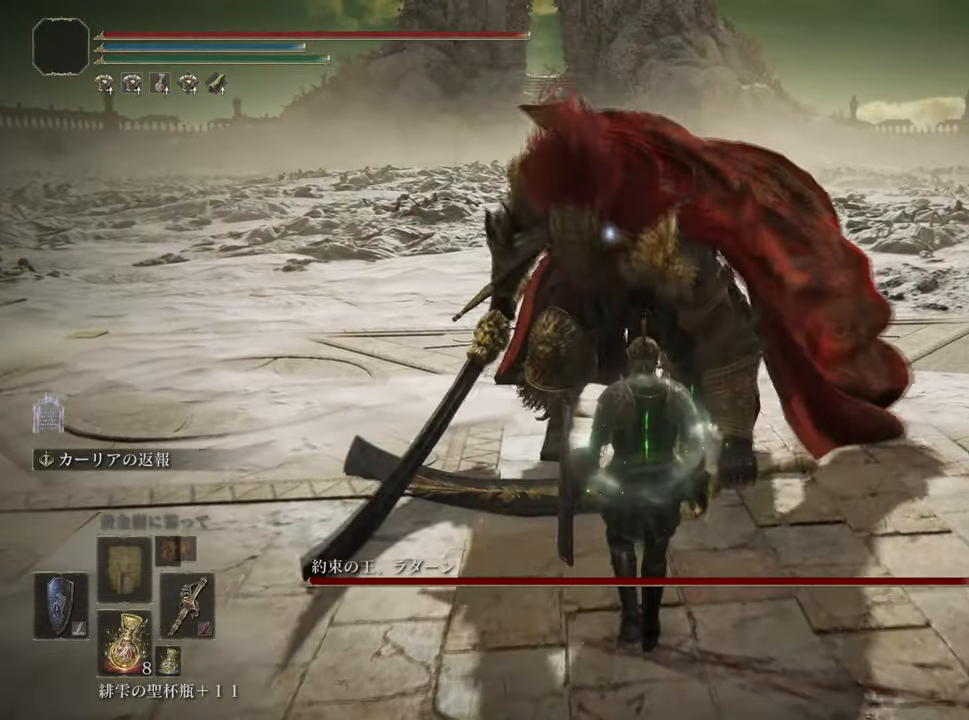
{"buttons": [], "left_stick": "center", "right_stick": "center", "events": [[233, "left_stick", "center"]]}
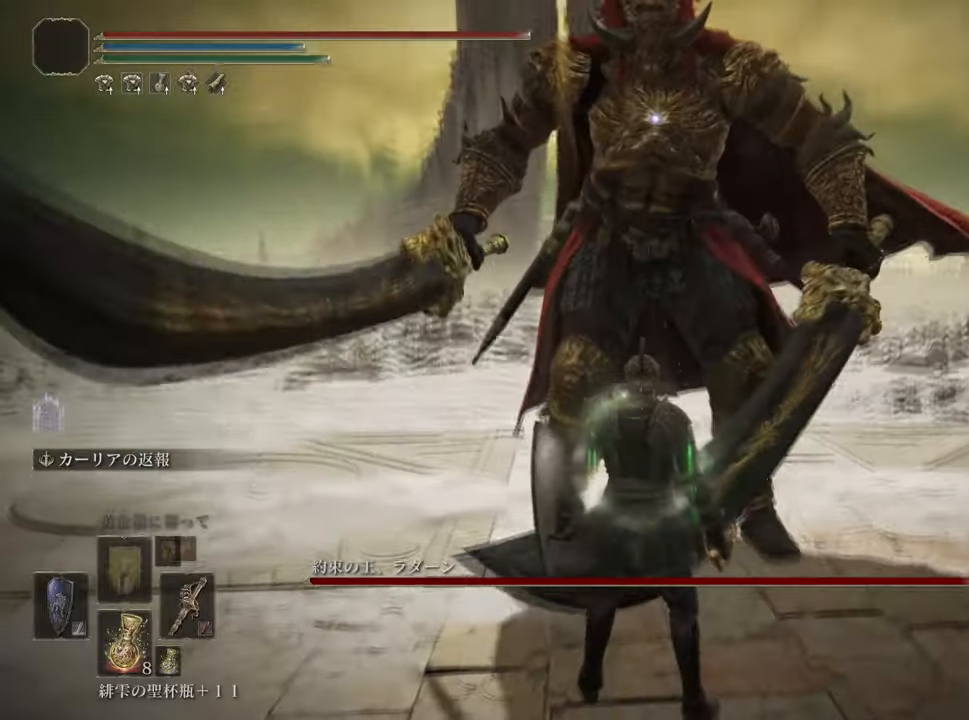
{"buttons": [], "left_stick": "center", "right_stick": "center", "events": []}
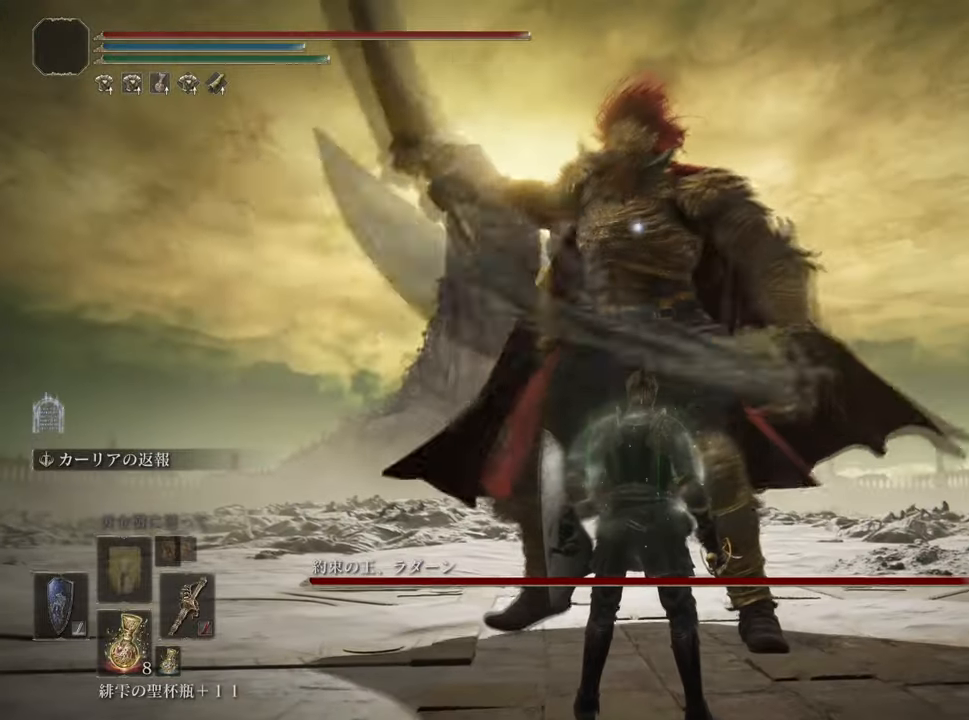
{"buttons": [], "left_stick": "down", "right_stick": "center", "events": [[417, "left_stick", "down"]]}
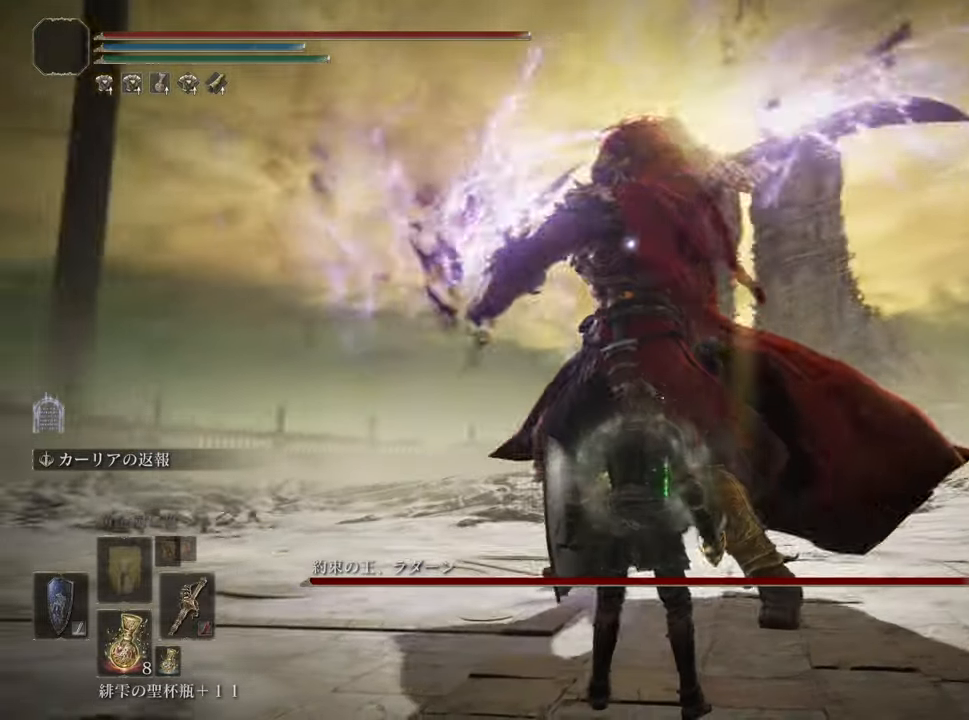
{"buttons": [], "left_stick": "center", "right_stick": "center", "events": [[484, "left_stick", "center"]]}
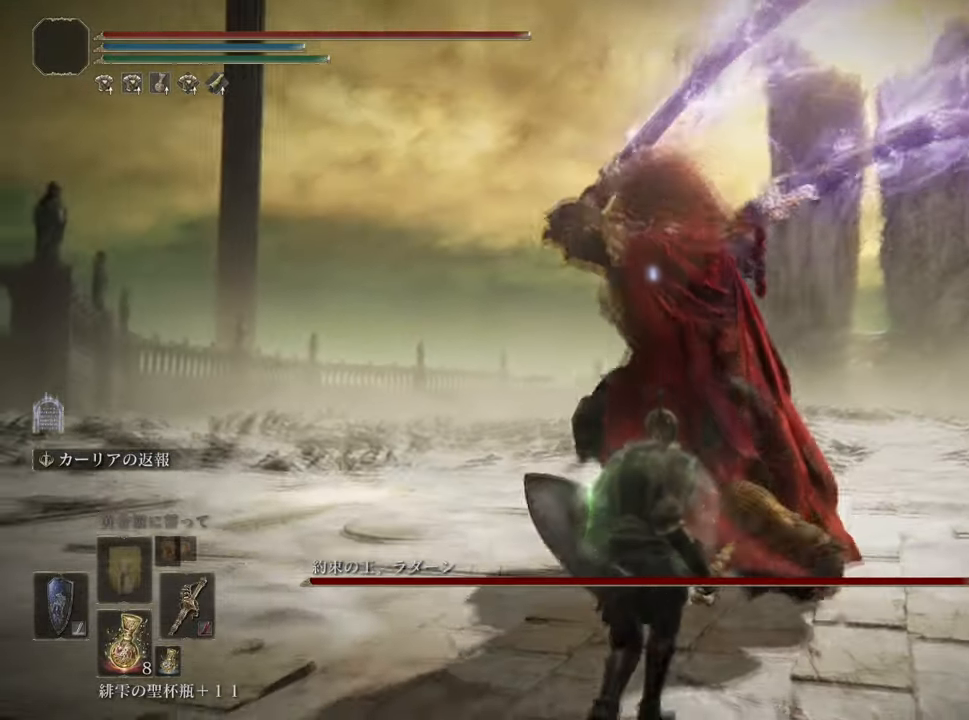
{"buttons": ["CROSS"], "left_stick": "up-left", "right_stick": "center", "events": [[467, "left_stick", "up-left"], [501, "CROSS", "down"]]}
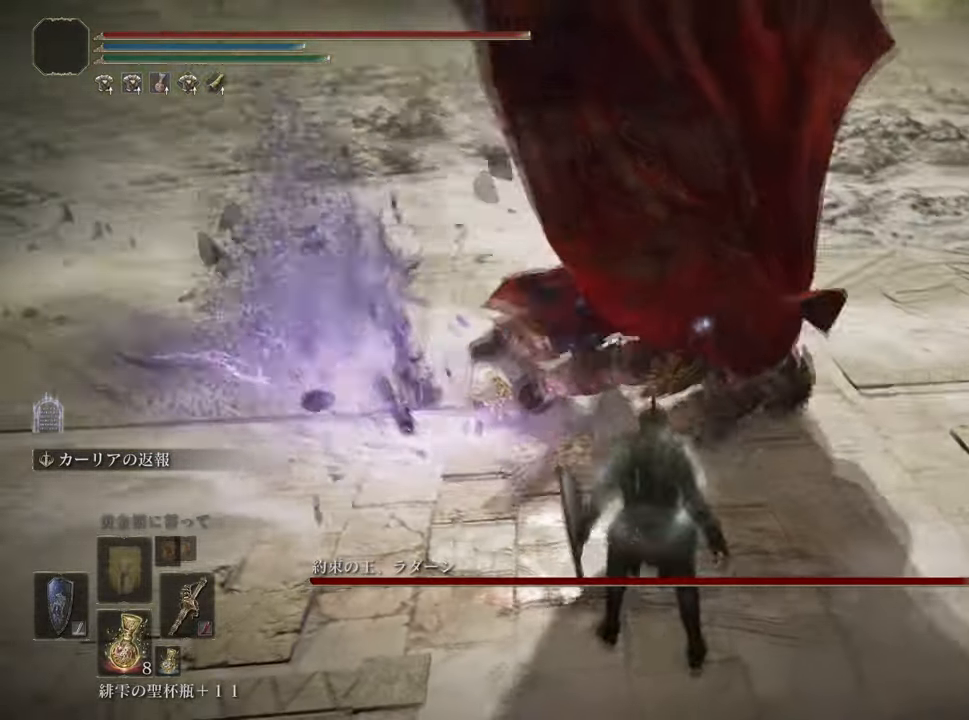
{"buttons": [], "left_stick": "center", "right_stick": "center", "events": [[150, "CROSS", "up"], [334, "left_stick", "center"]]}
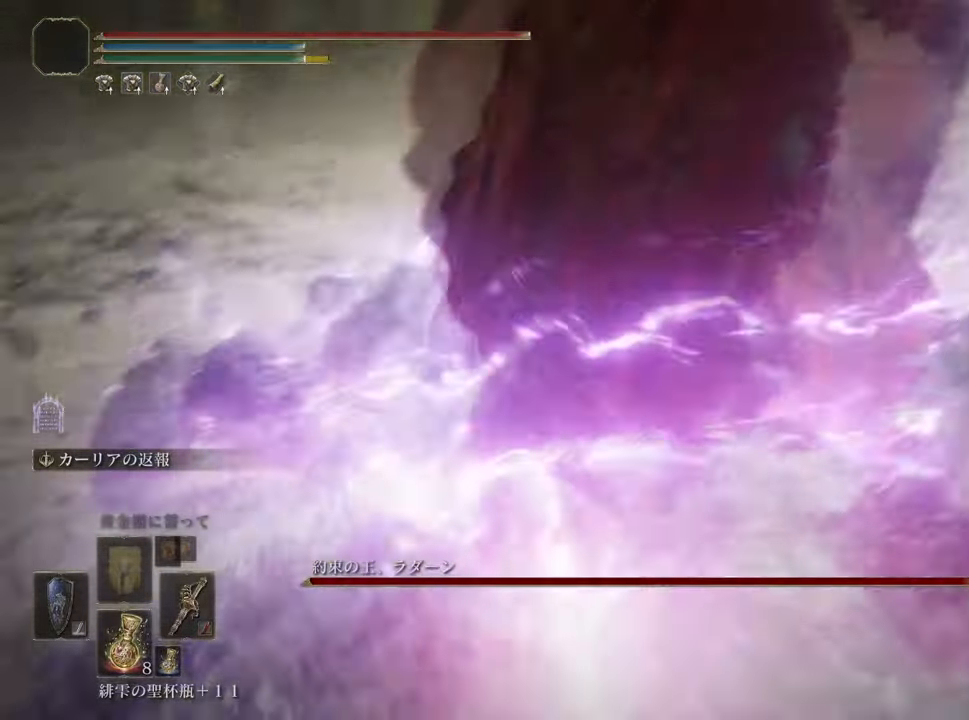
{"buttons": [], "left_stick": "down", "right_stick": "center", "events": [[300, "left_stick", "down"]]}
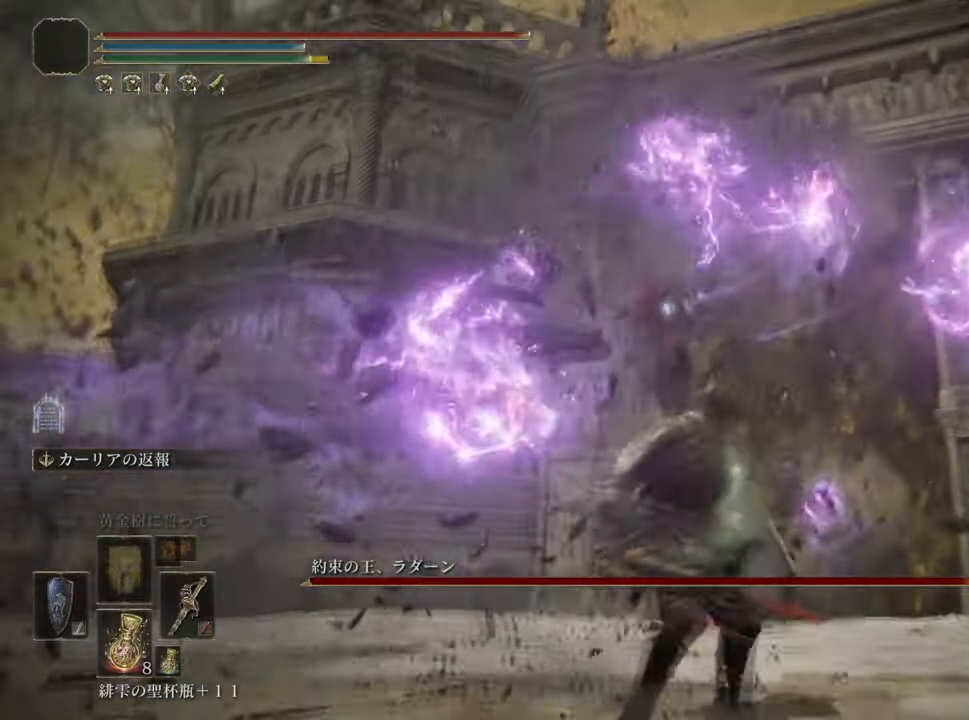
{"buttons": [], "left_stick": "down", "right_stick": "center", "events": []}
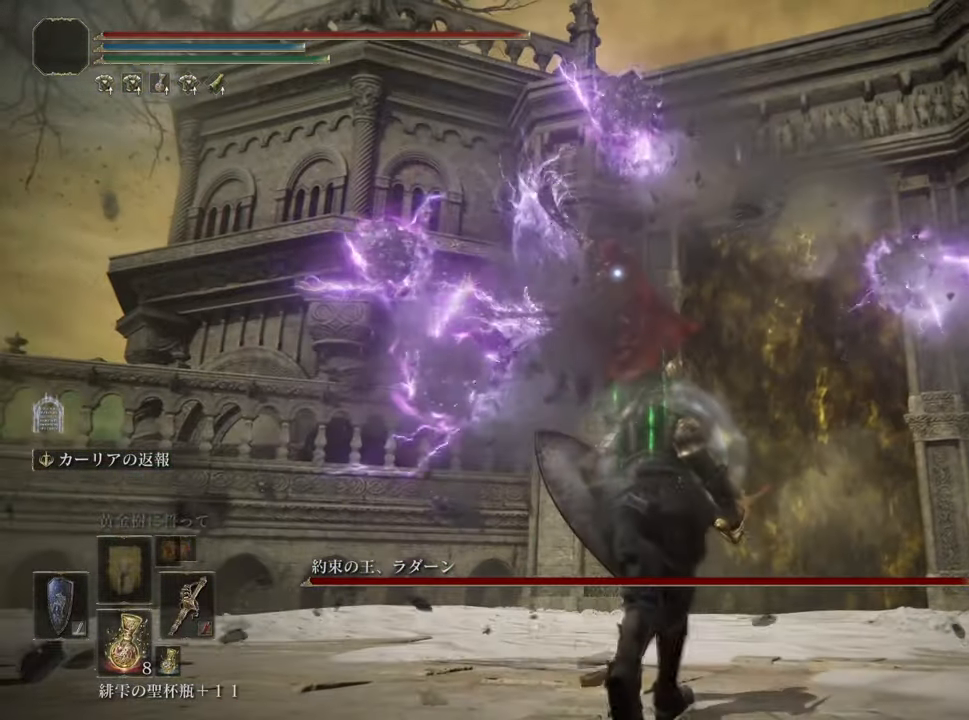
{"buttons": [], "left_stick": "down", "right_stick": "center", "events": []}
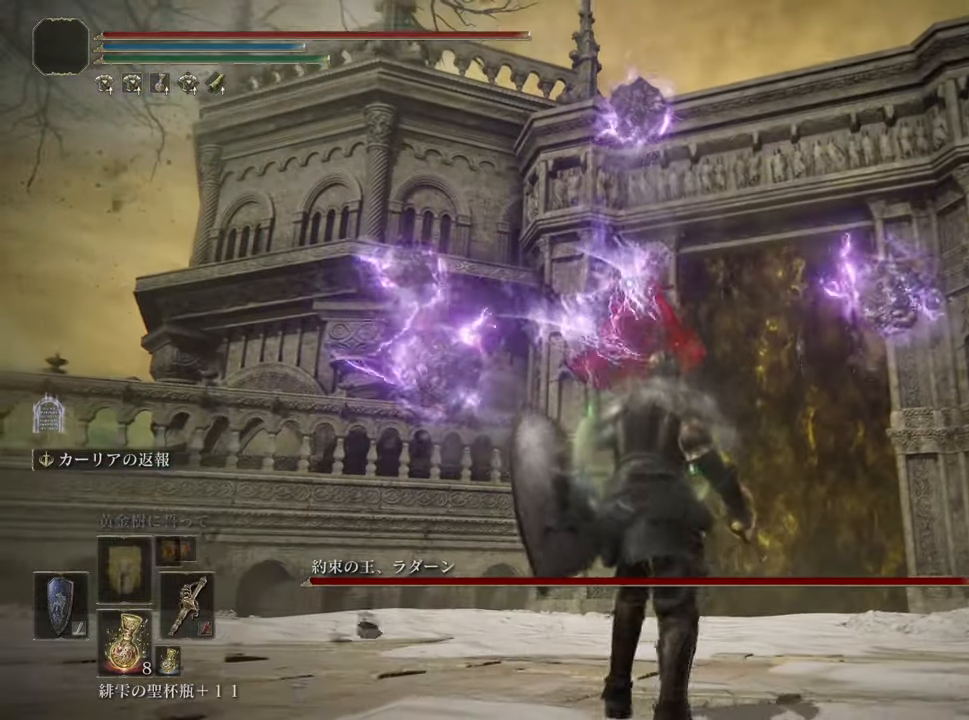
{"buttons": ["CROSS"], "left_stick": "down", "right_stick": "center", "events": [[184, "CROSS", "down"]]}
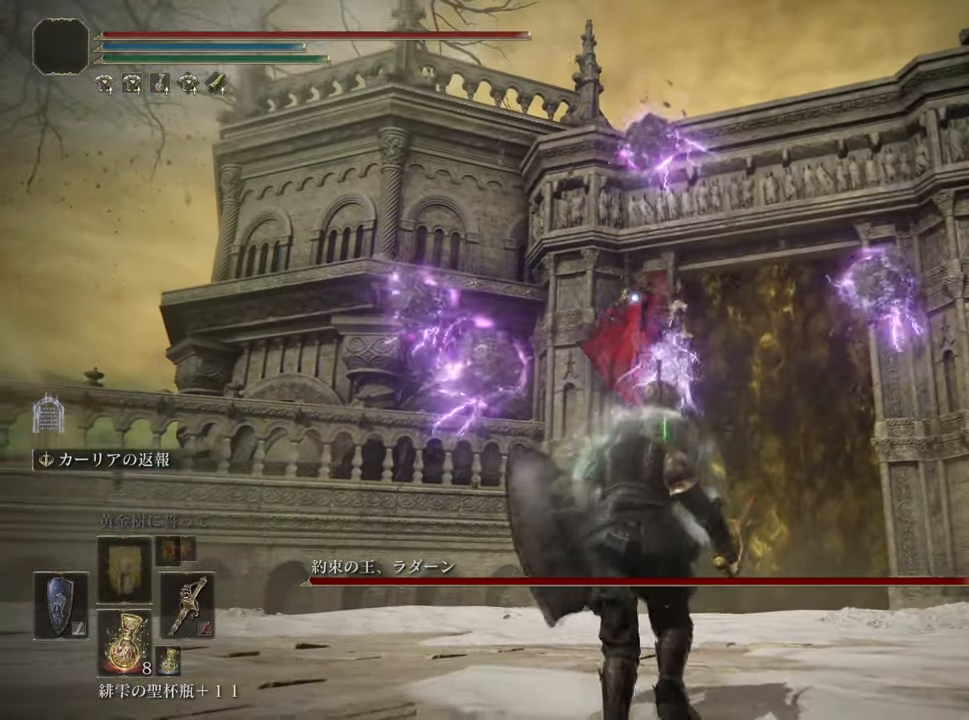
{"buttons": ["CROSS"], "left_stick": "down-right", "right_stick": "center", "events": [[283, "left_stick", "down-right"]]}
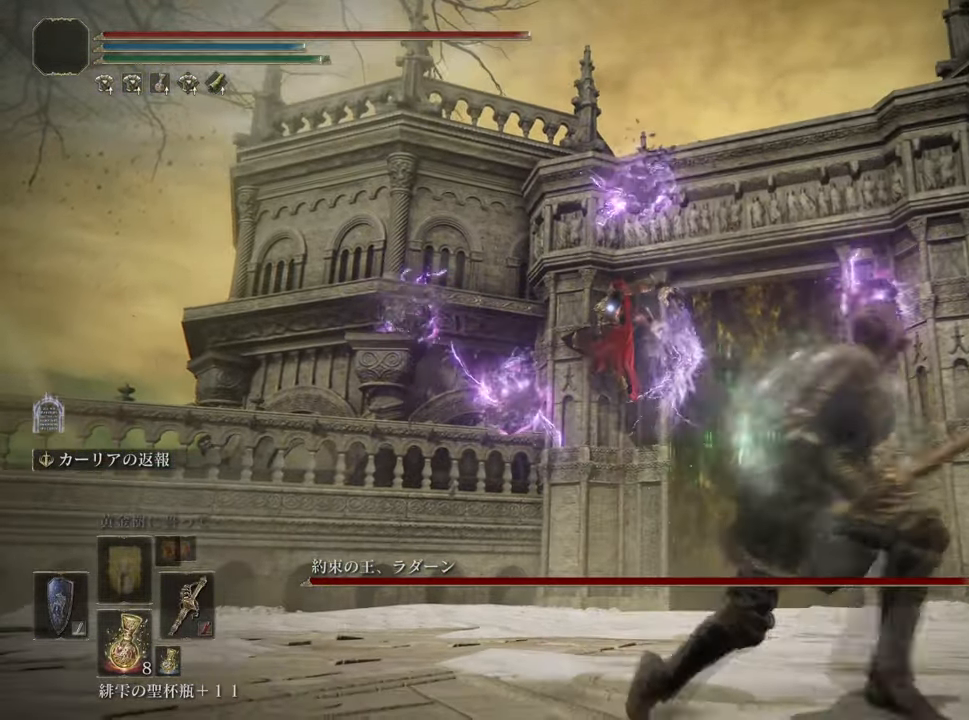
{"buttons": ["CROSS"], "left_stick": "down-right", "right_stick": "center", "events": []}
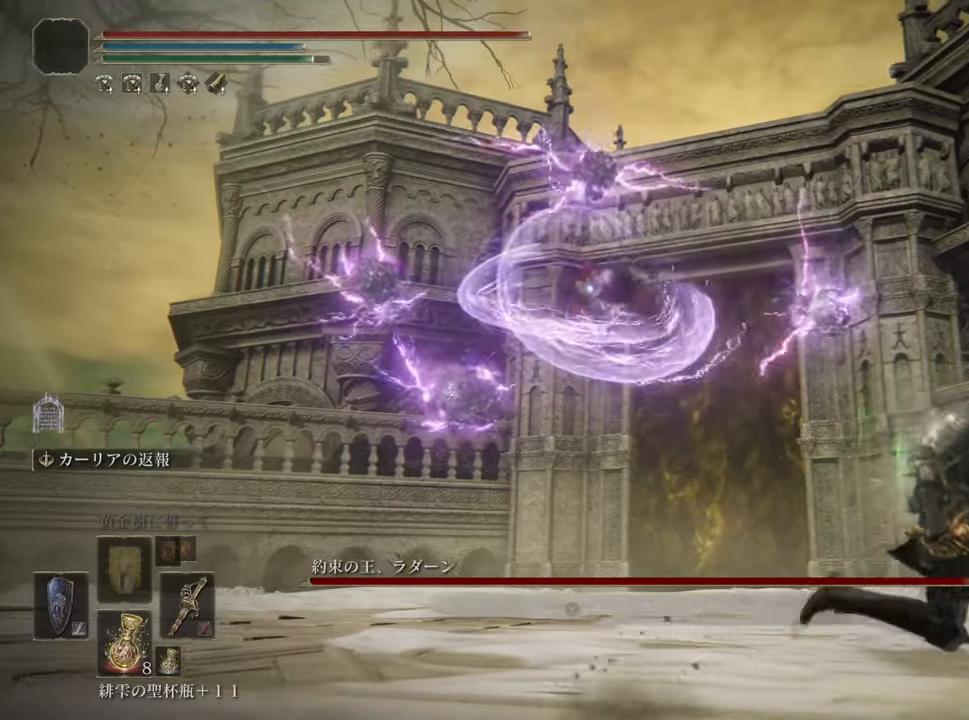
{"buttons": ["CROSS"], "left_stick": "down-left", "right_stick": "center", "events": [[184, "left_stick", "down"], [367, "left_stick", "down-left"]]}
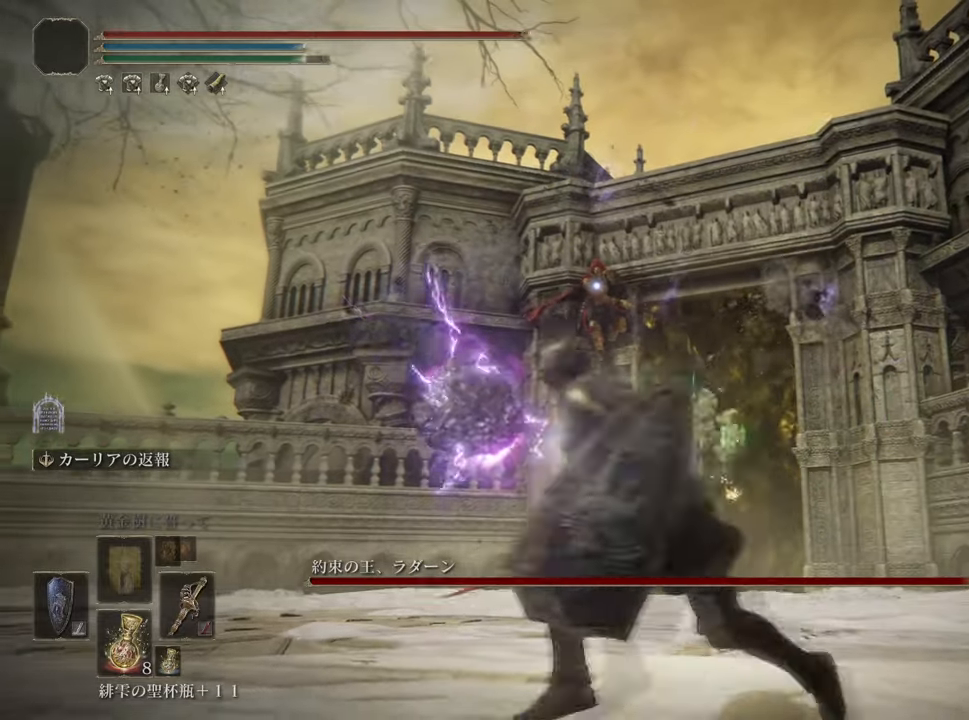
{"buttons": ["CROSS"], "left_stick": "left", "right_stick": "center", "events": [[66, "left_stick", "left"]]}
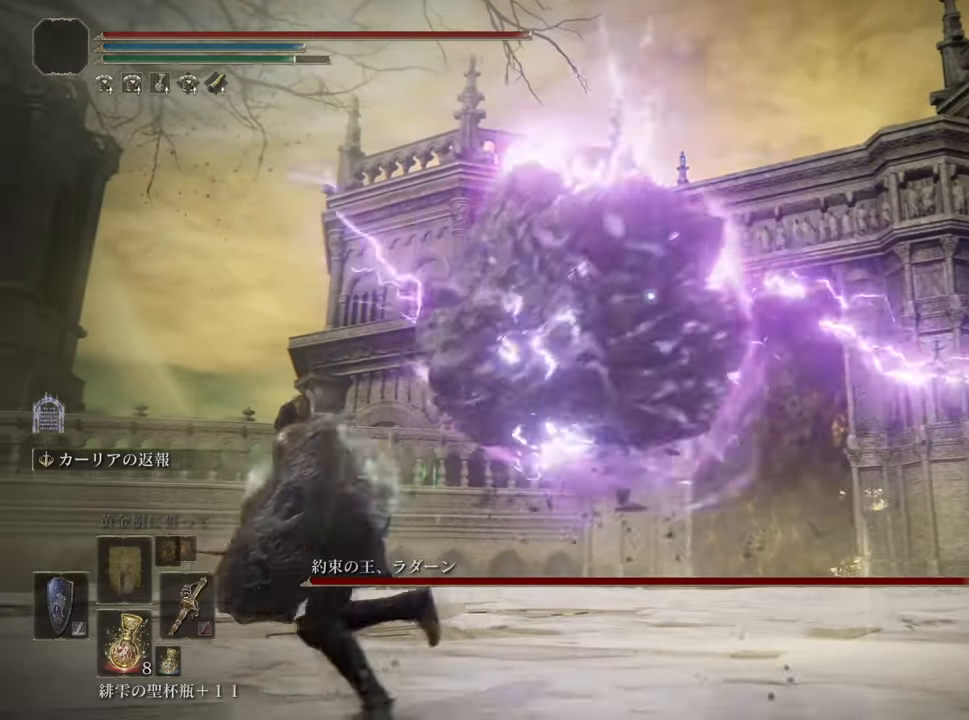
{"buttons": [], "left_stick": "up", "right_stick": "center", "events": [[234, "left_stick", "up"], [384, "CROSS", "up"]]}
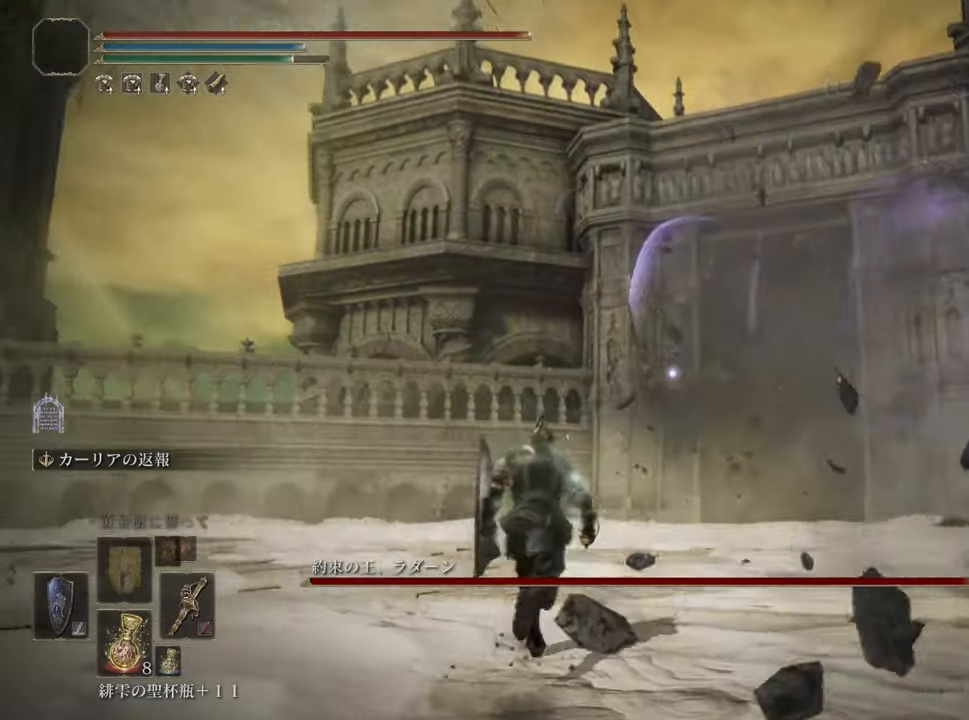
{"buttons": [], "left_stick": "up-right", "right_stick": "center", "events": [[267, "left_stick", "up-right"]]}
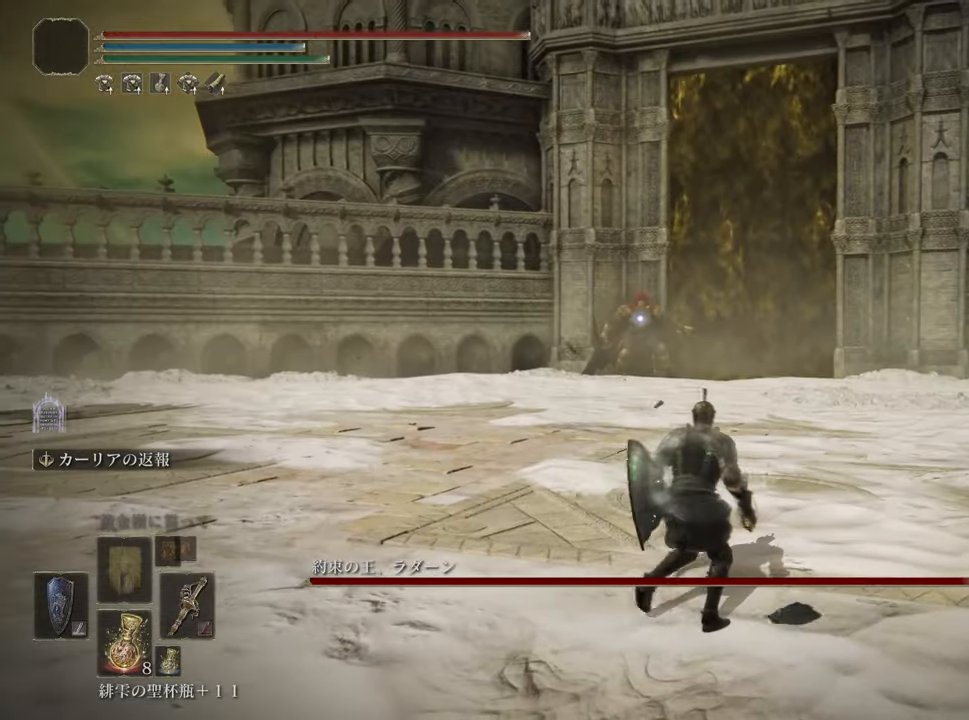
{"buttons": [], "left_stick": "up-right", "right_stick": "center", "events": []}
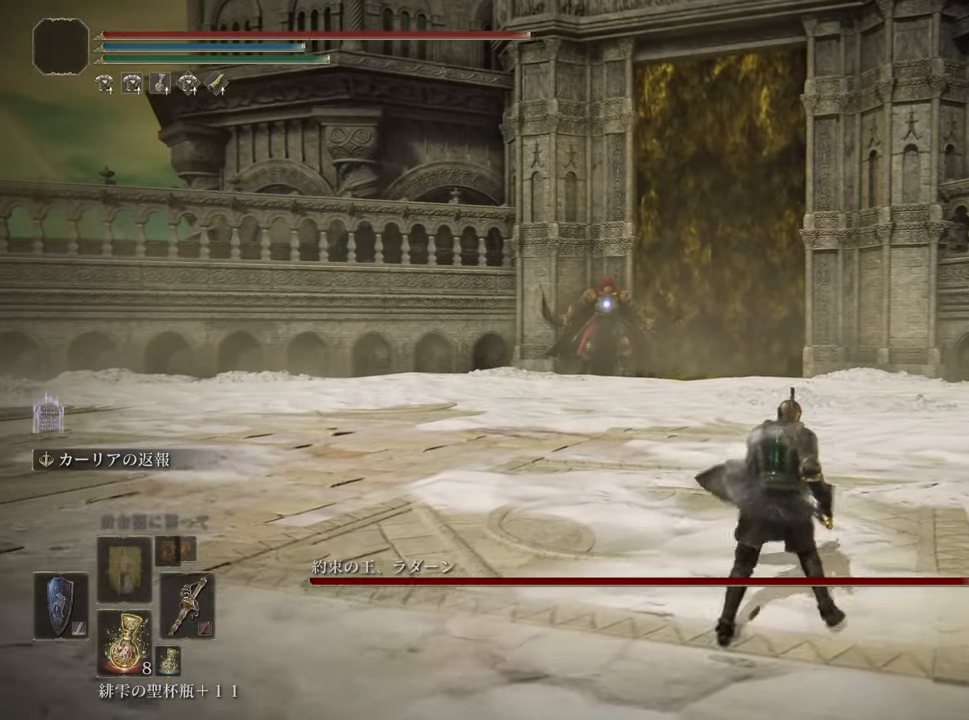
{"buttons": ["TRIANGLE"], "left_stick": "up-right", "right_stick": "center", "events": [[66, "TRIANGLE", "down"], [183, "TRIANGLE", "up"], [267, "TRIANGLE", "down"], [367, "TRIANGLE", "up"], [433, "TRIANGLE", "down"]]}
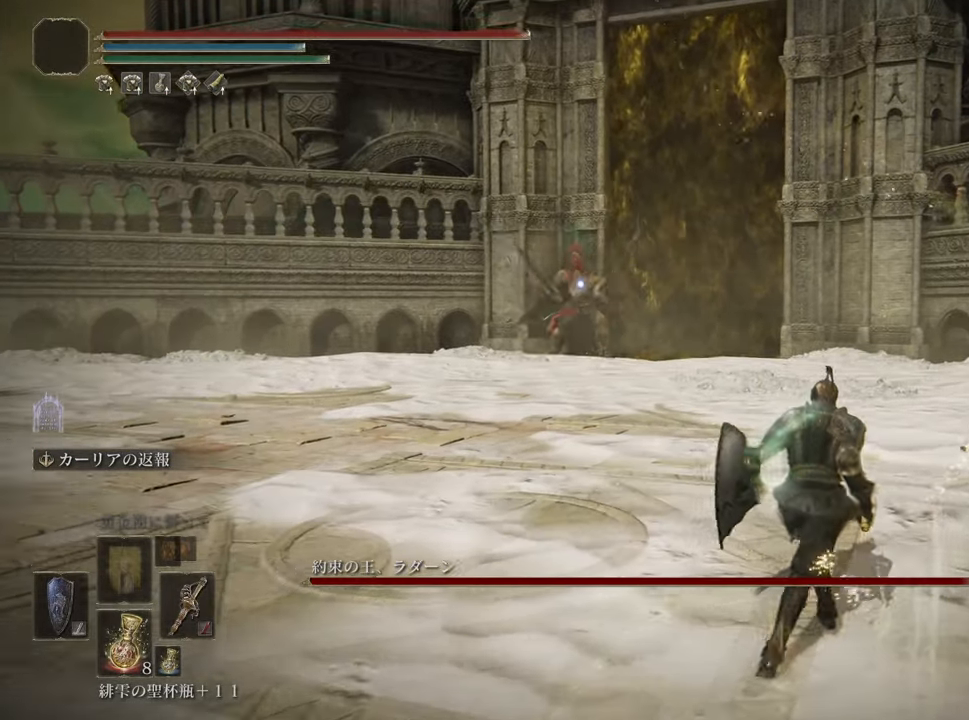
{"buttons": [], "left_stick": "up", "right_stick": "center", "events": [[34, "TRIANGLE", "up"], [84, "left_stick", "up"], [334, "CROSS", "down"], [434, "CROSS", "up"]]}
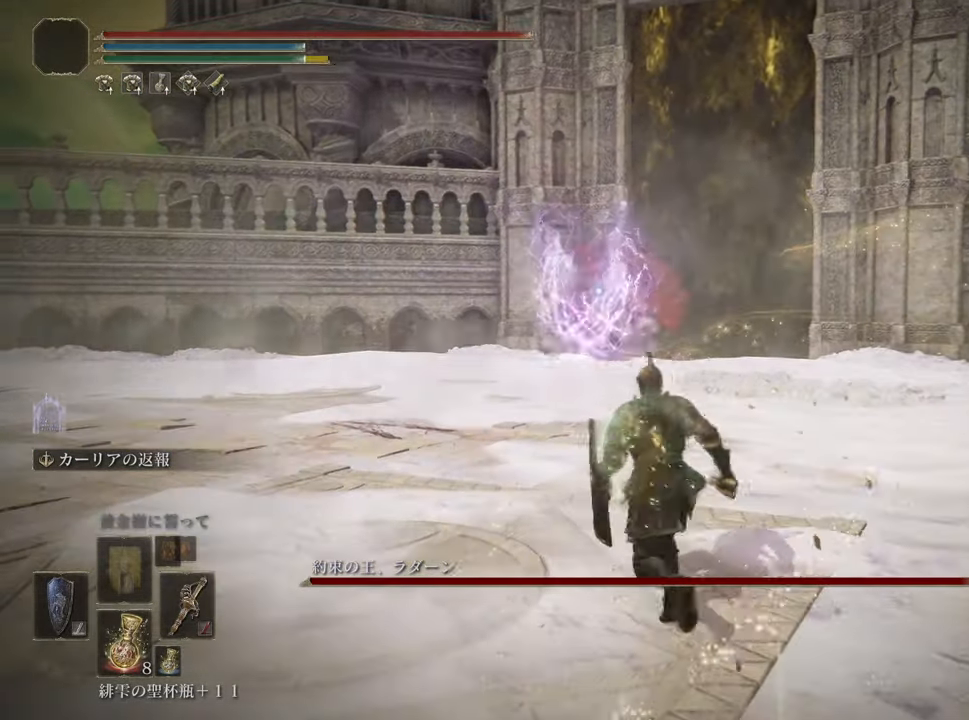
{"buttons": [], "left_stick": "up", "right_stick": "center", "events": []}
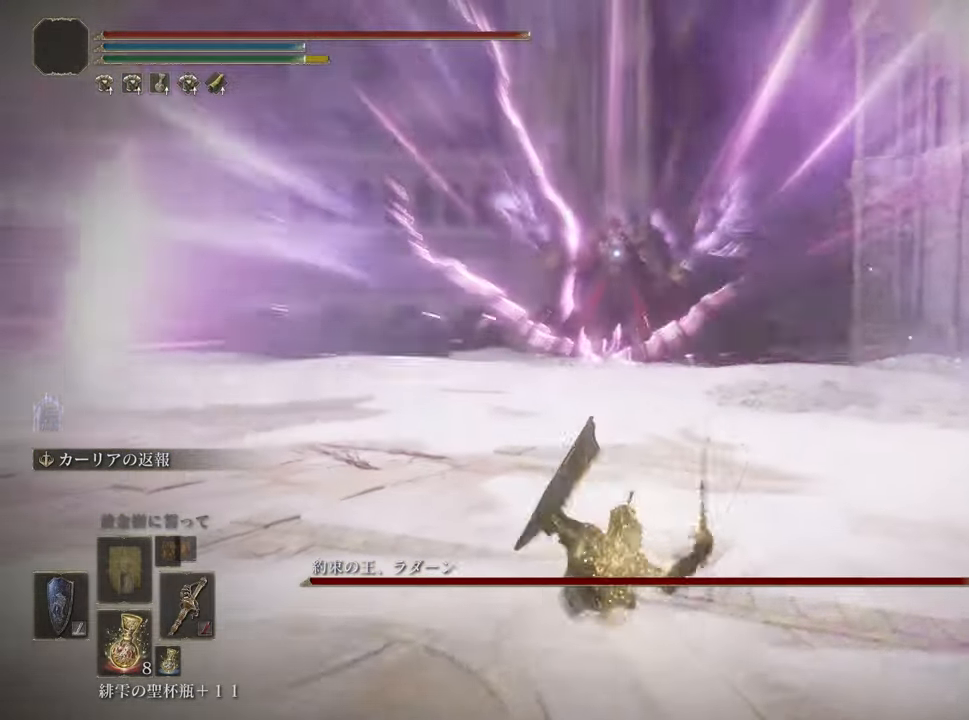
{"buttons": [], "left_stick": "up", "right_stick": "center", "events": []}
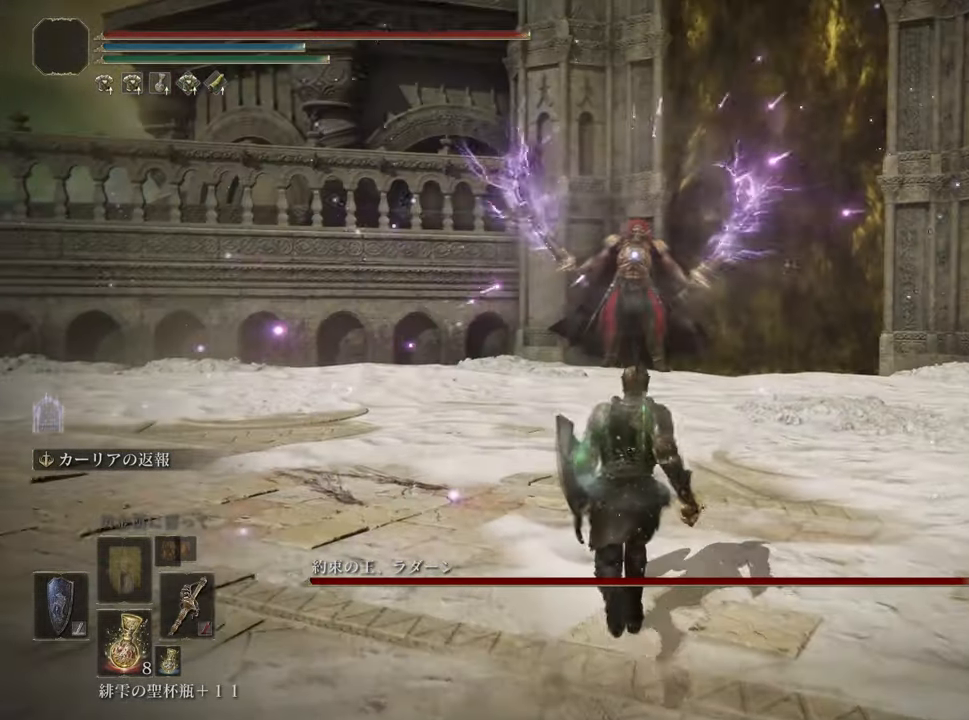
{"buttons": [], "left_stick": "up", "right_stick": "center", "events": []}
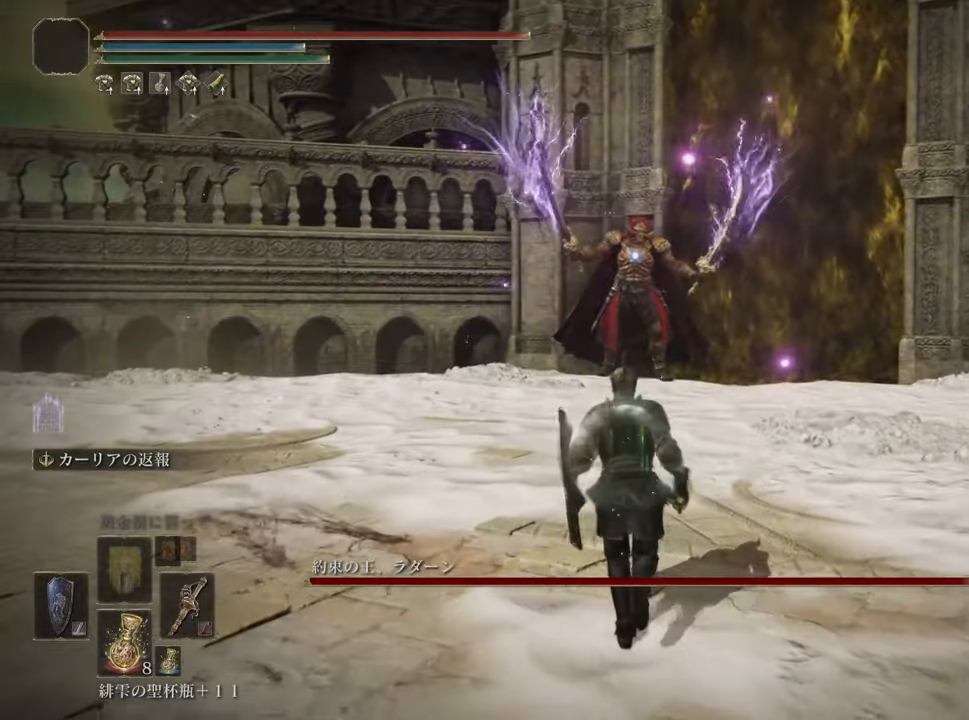
{"buttons": [], "left_stick": "up", "right_stick": "center", "events": []}
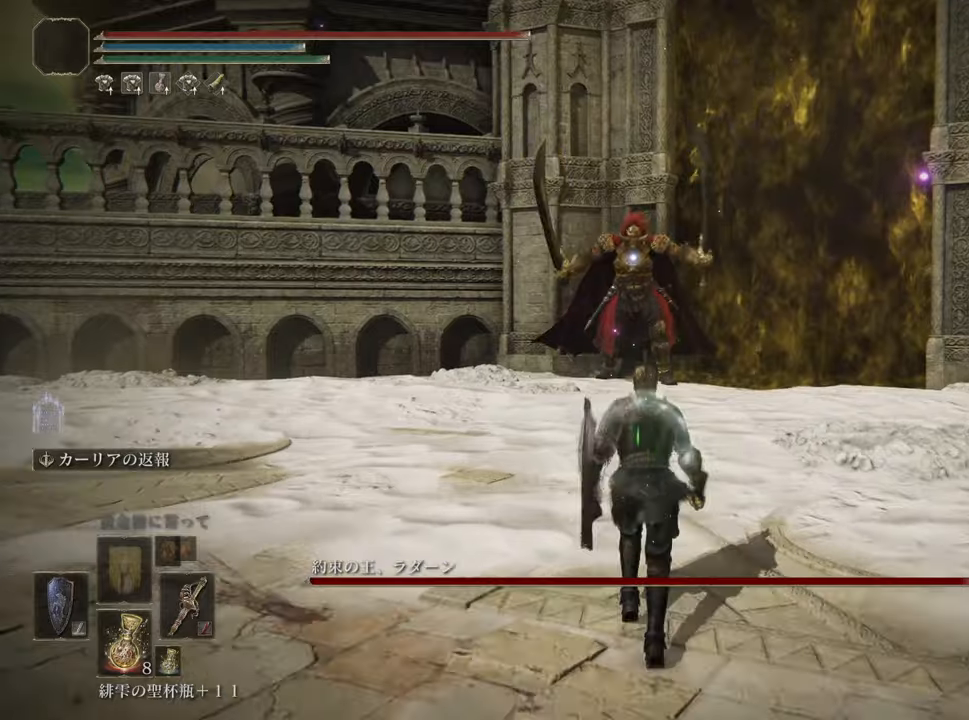
{"buttons": [], "left_stick": "center", "right_stick": "center", "events": [[401, "left_stick", "center"]]}